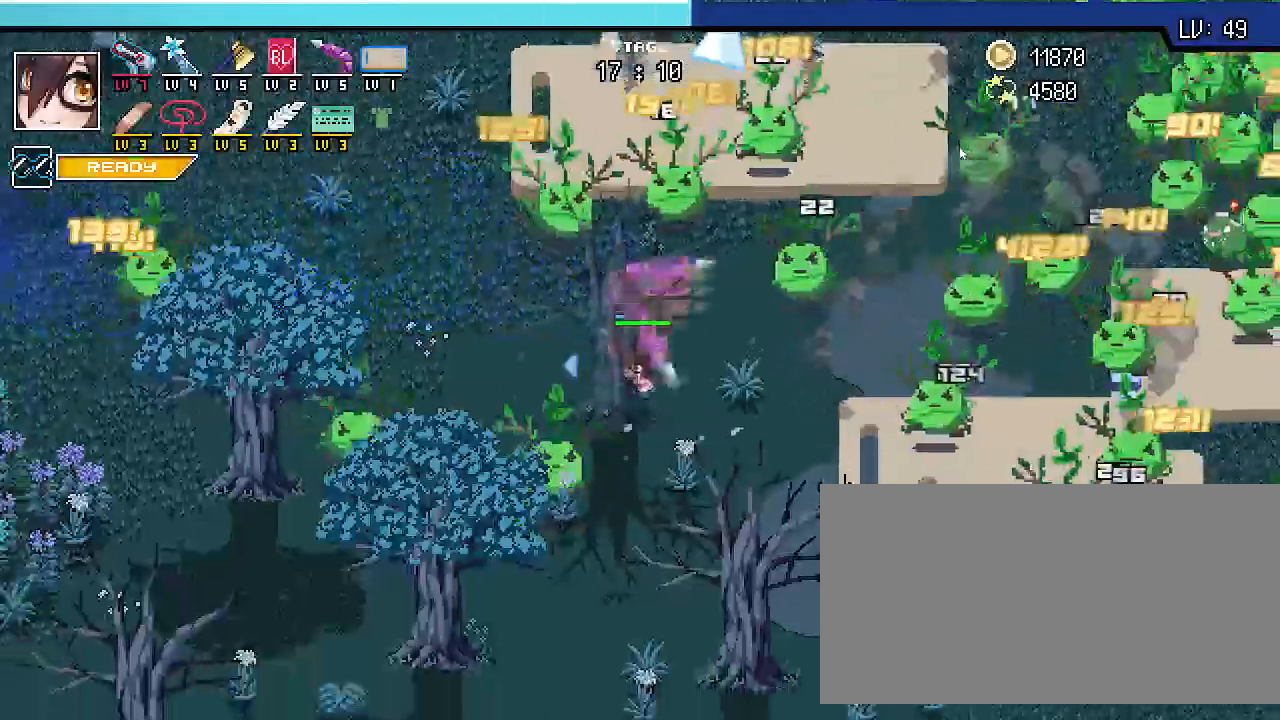
Gameplay with keyboard; each line is a JSON object with the keys held at the frame after it. "events" lists presses ("down") and releases ("up") of ".", "/", "0", "1", "2", "3", "4", "5", "6", "7", "8", "9", "a", "alt_l", "alt_r", "b", "backslash", "backspace", "c", "caps_lock", "comma", "ctrl_l", "ctrl_r", "d", "e", "equals", "escape", "f", "f1", "f10", "f11", "f12", "f2", "f3", "f4", "f5", "f6", "f7", "f8", "f9", "g", "h", "i", "j", "k", "l", "lbracket", "m", "minus", "n", "o", "p", "q", "quote", "r", "rbracket", "return", "s", "semicolon", "shift_l", "shift_r", "space", "super_l", "super_r", "t", "tab", "tilde", "u", "v", "w", "x", "y" and "z" between this image and that frame as [ms after this image, input, new state], when the widget could be followed in between. No other keys are recorded. Mouse input is not recorded.
{"keys": ["s", "shift_r"], "events": [[200, "d", "down"], [367, "d", "up"]]}
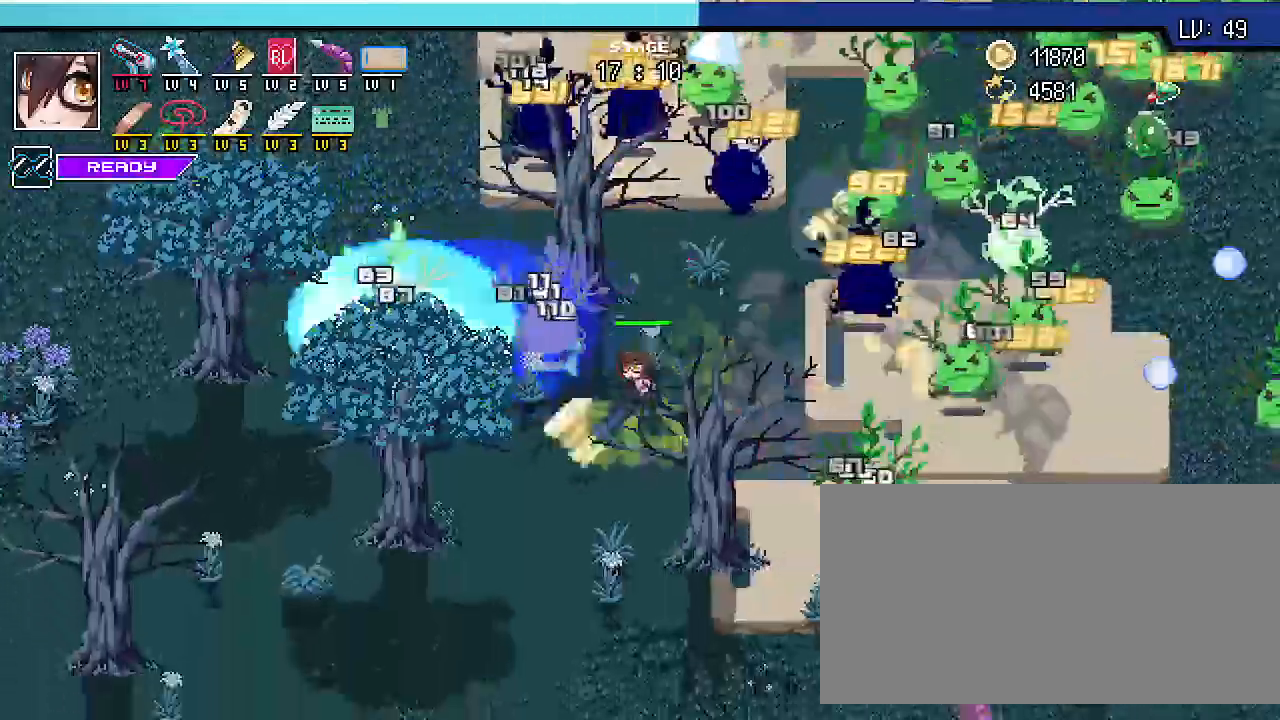
{"keys": ["s", "shift_r"], "events": []}
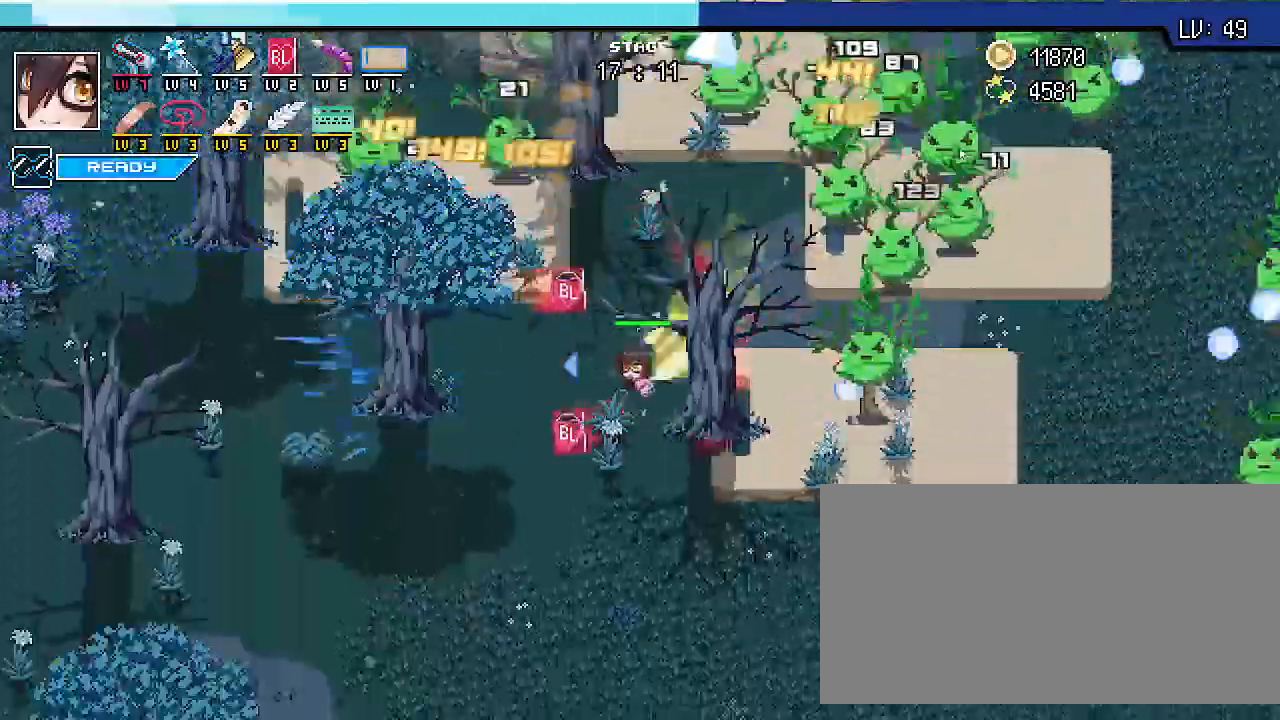
{"keys": ["s", "shift_r"], "events": []}
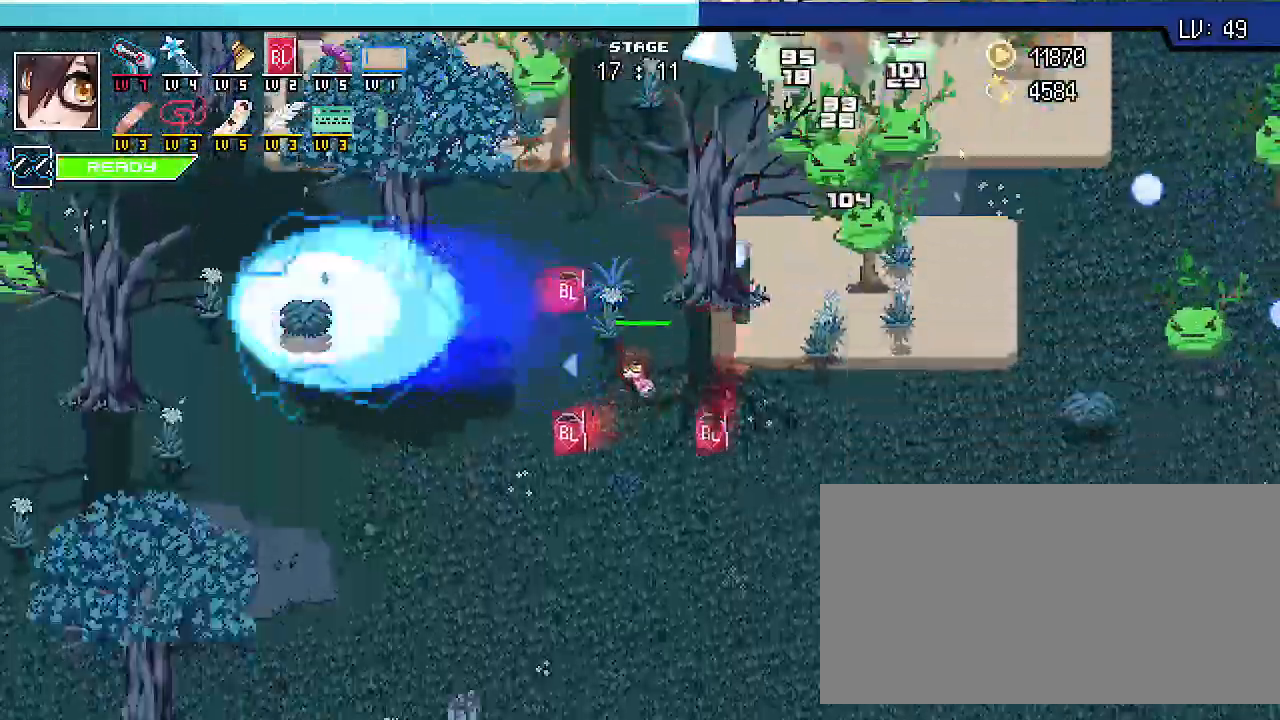
{"keys": ["d", "shift_r"], "events": [[133, "d", "down"], [467, "s", "up"]]}
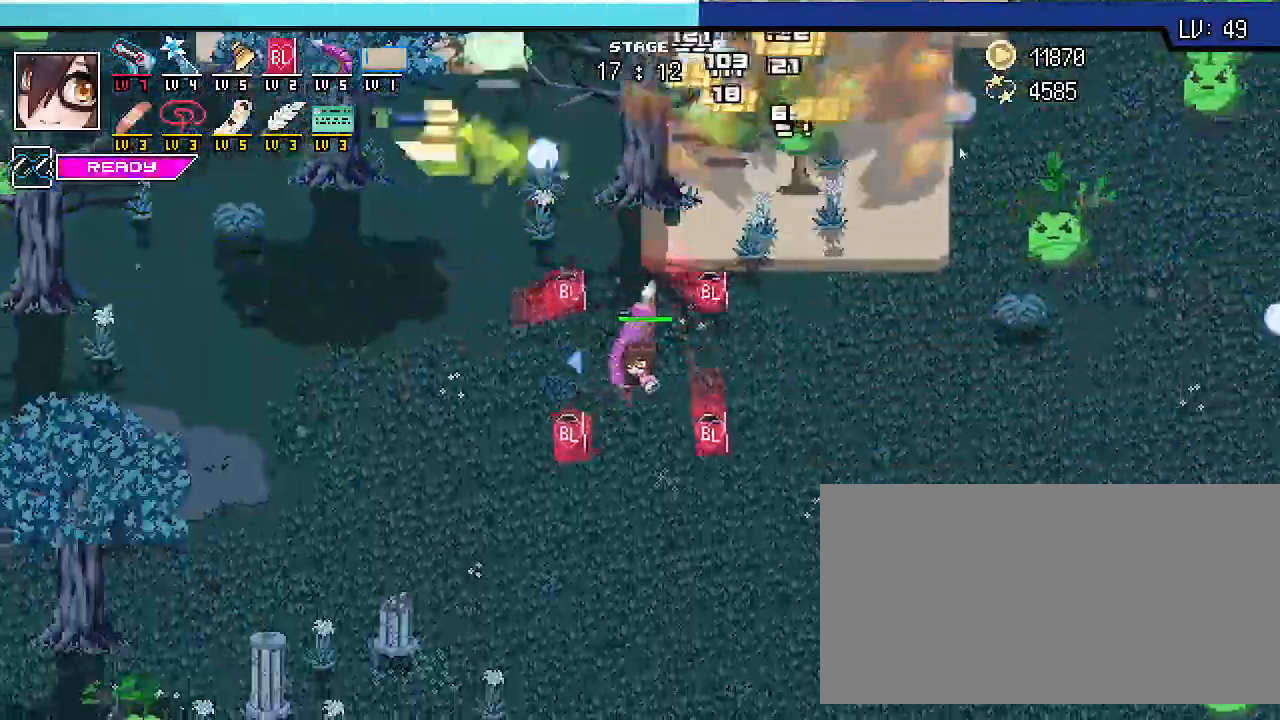
{"keys": ["d", "s", "shift_r"], "events": [[67, "shift_r", "up"], [200, "shift_r", "down"], [200, "w", "down"], [300, "w", "up"], [433, "s", "down"]]}
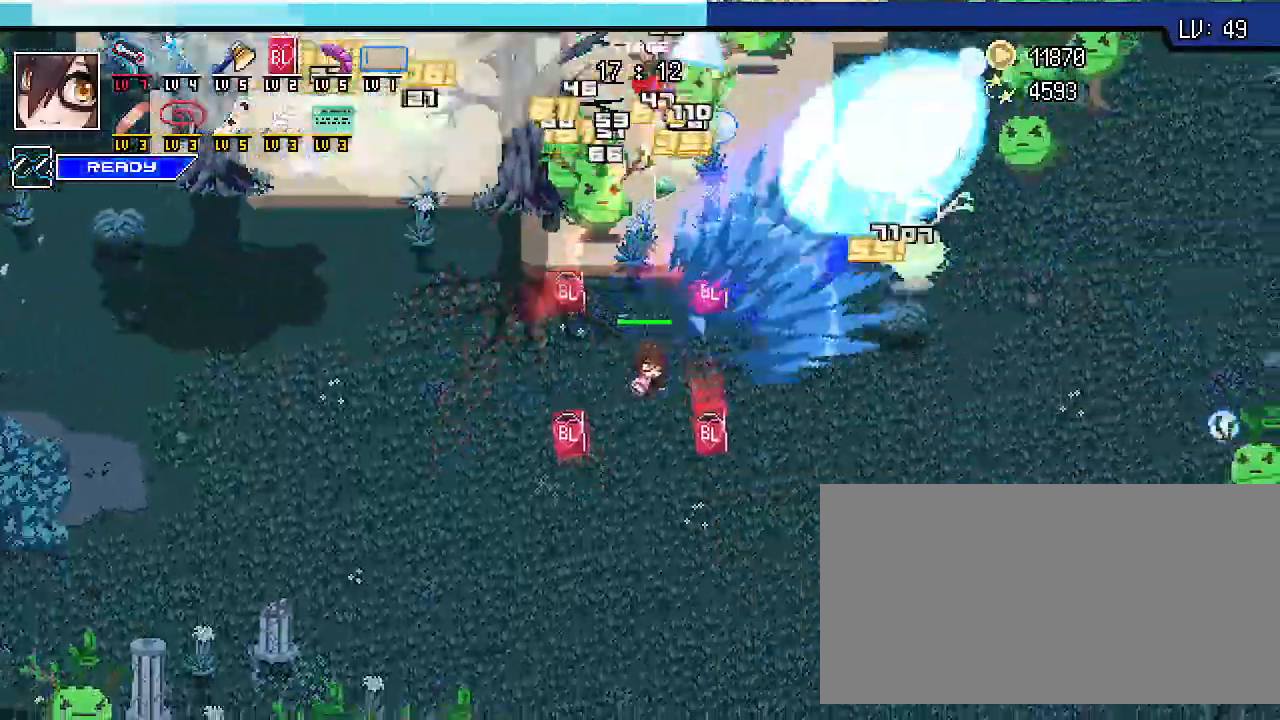
{"keys": ["s", "shift_r"], "events": [[67, "d", "up"]]}
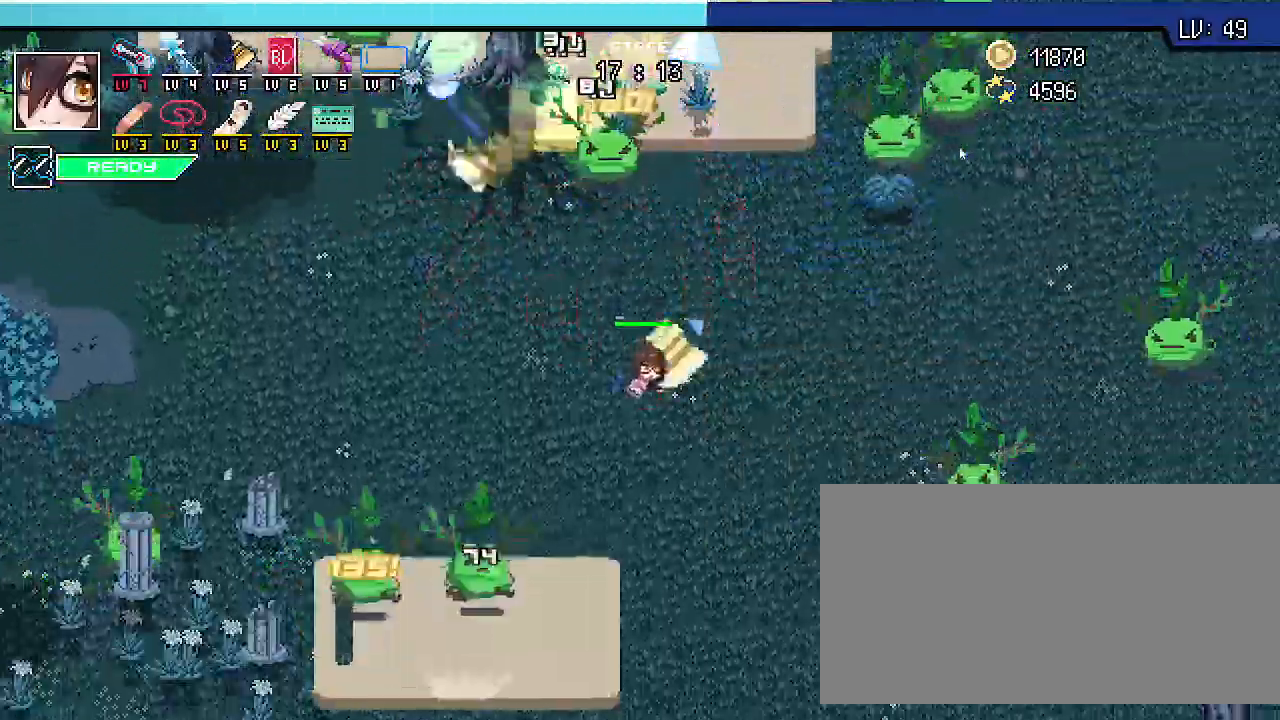
{"keys": ["d", "s", "shift_r"], "events": [[300, "d", "down"]]}
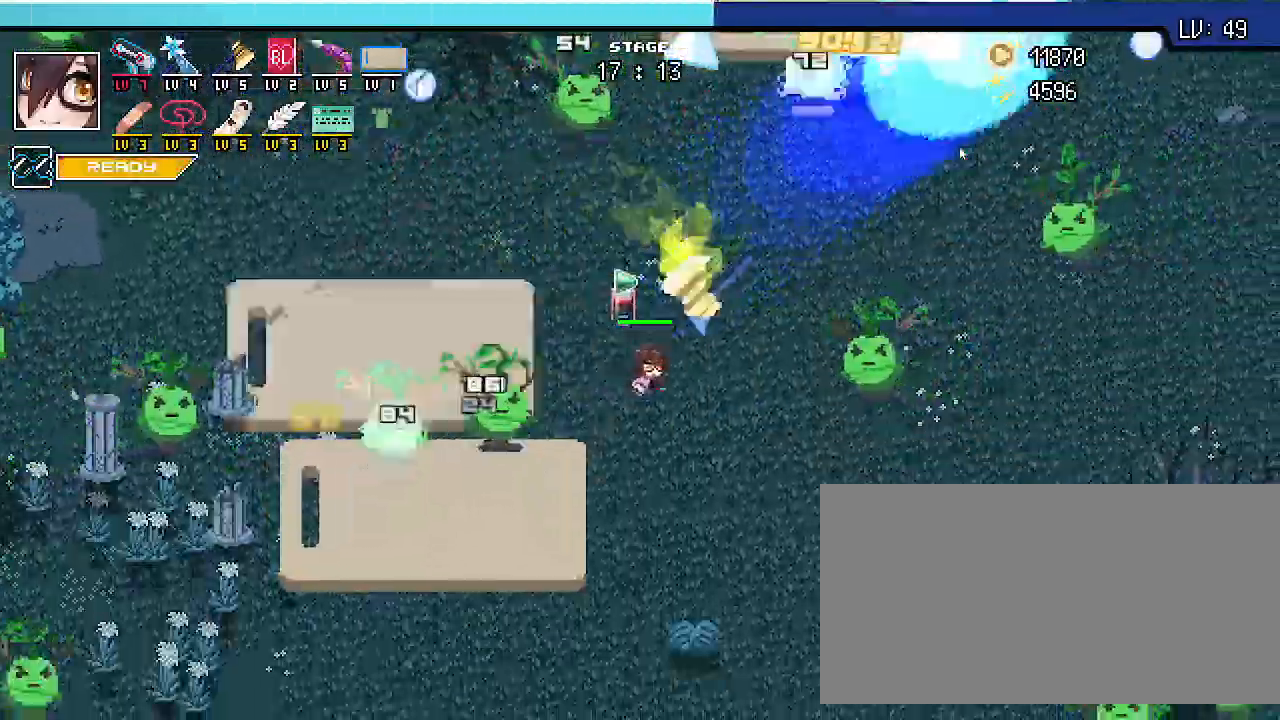
{"keys": ["d", "shift_r"], "events": [[433, "s", "up"]]}
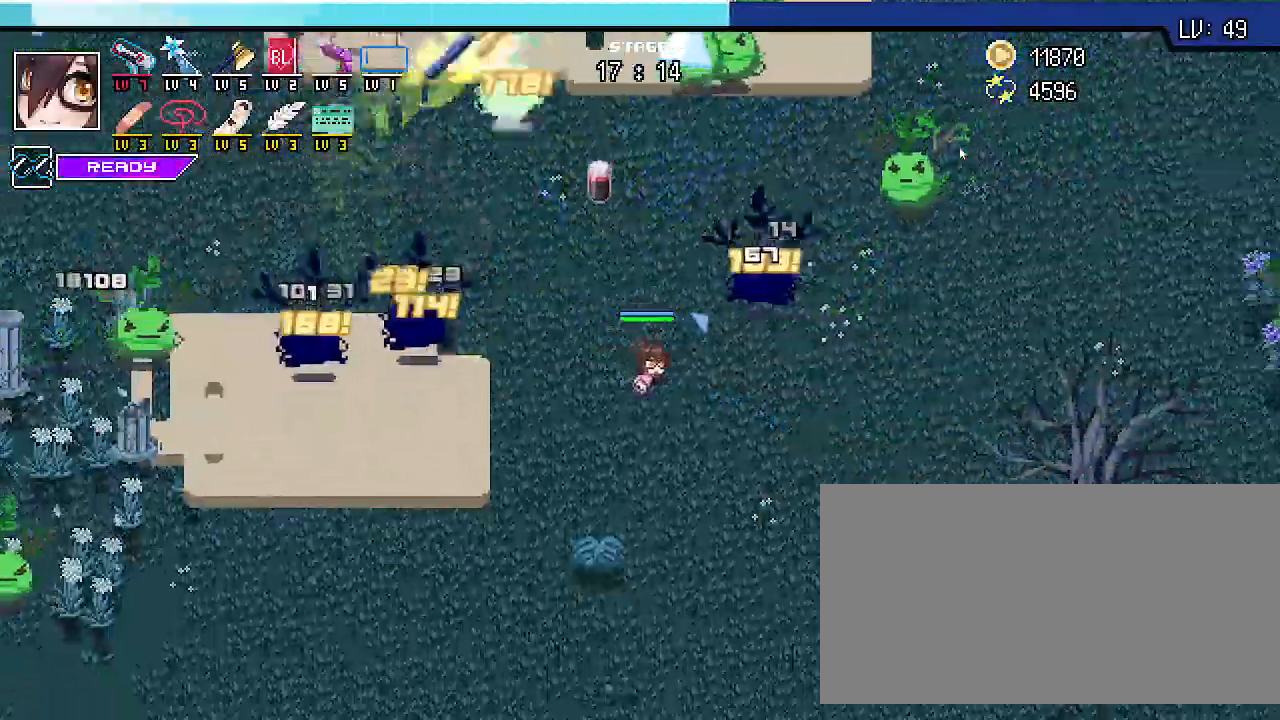
{"keys": ["d", "s", "shift_r"], "events": [[167, "w", "down"], [267, "w", "up"], [400, "s", "down"]]}
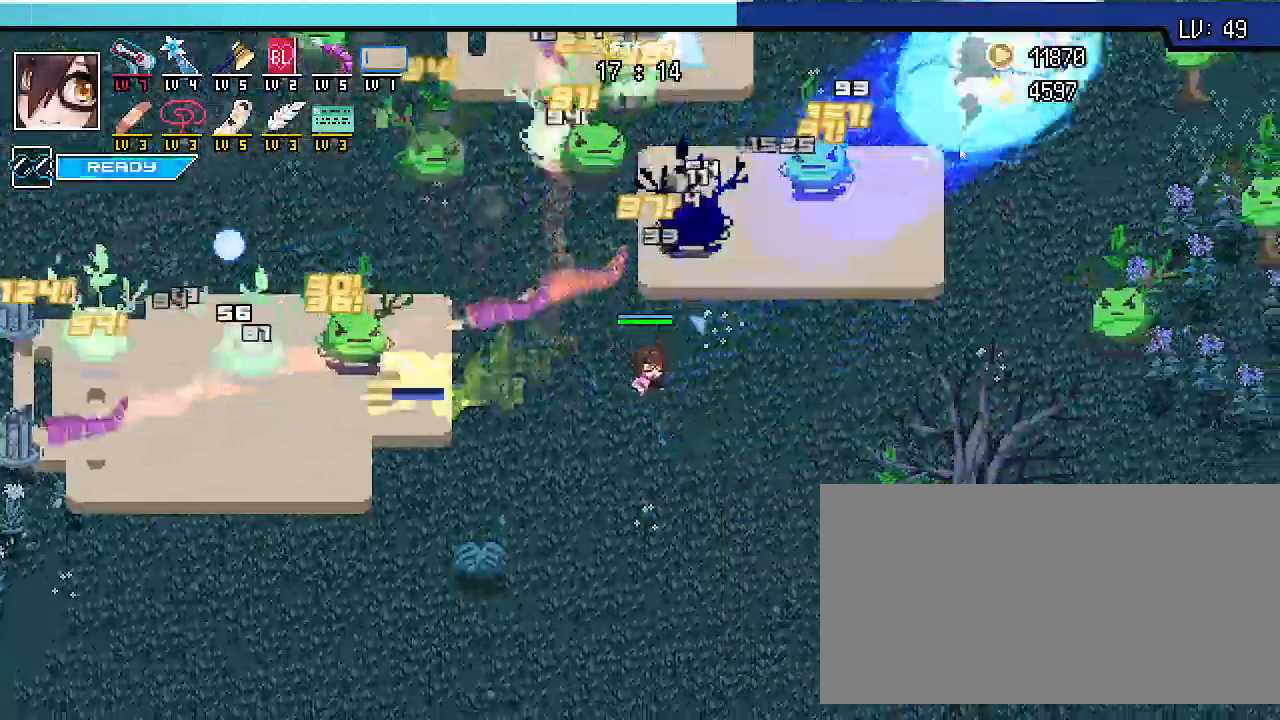
{"keys": ["d", "shift_r"], "events": [[67, "d", "up"], [200, "d", "down"], [367, "s", "up"]]}
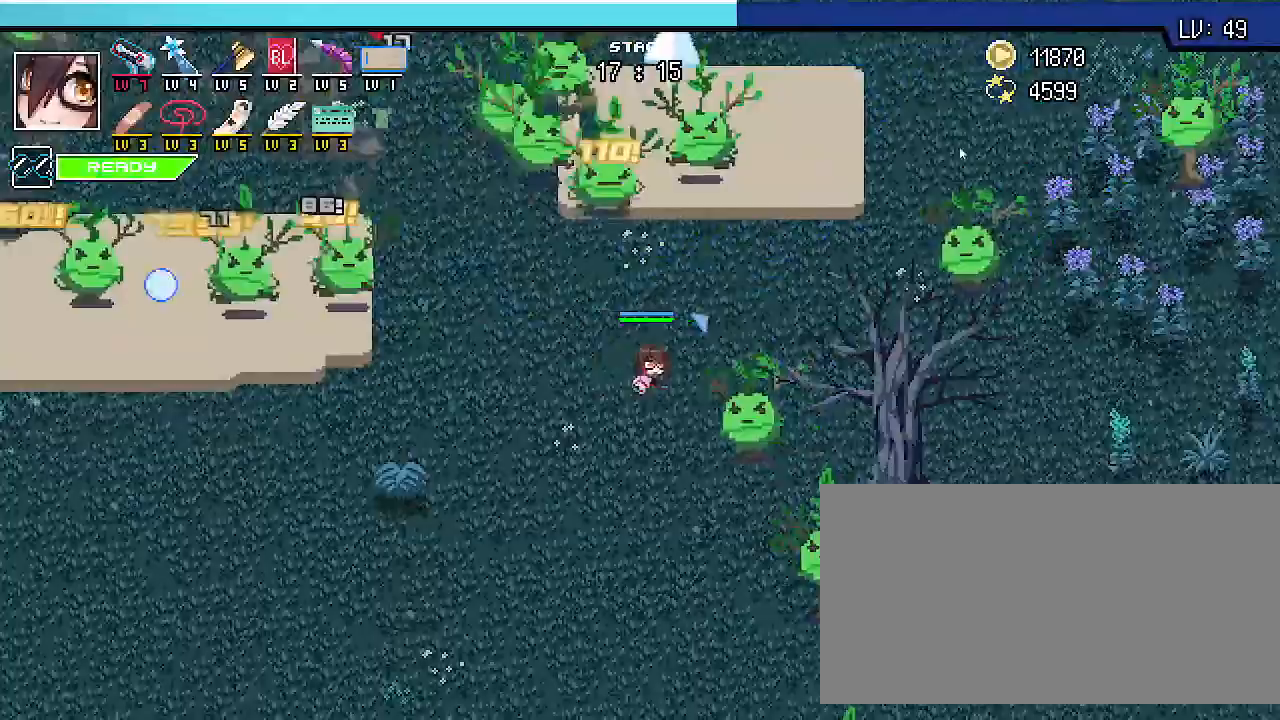
{"keys": ["d", "shift_r", "w"], "events": [[100, "w", "down"]]}
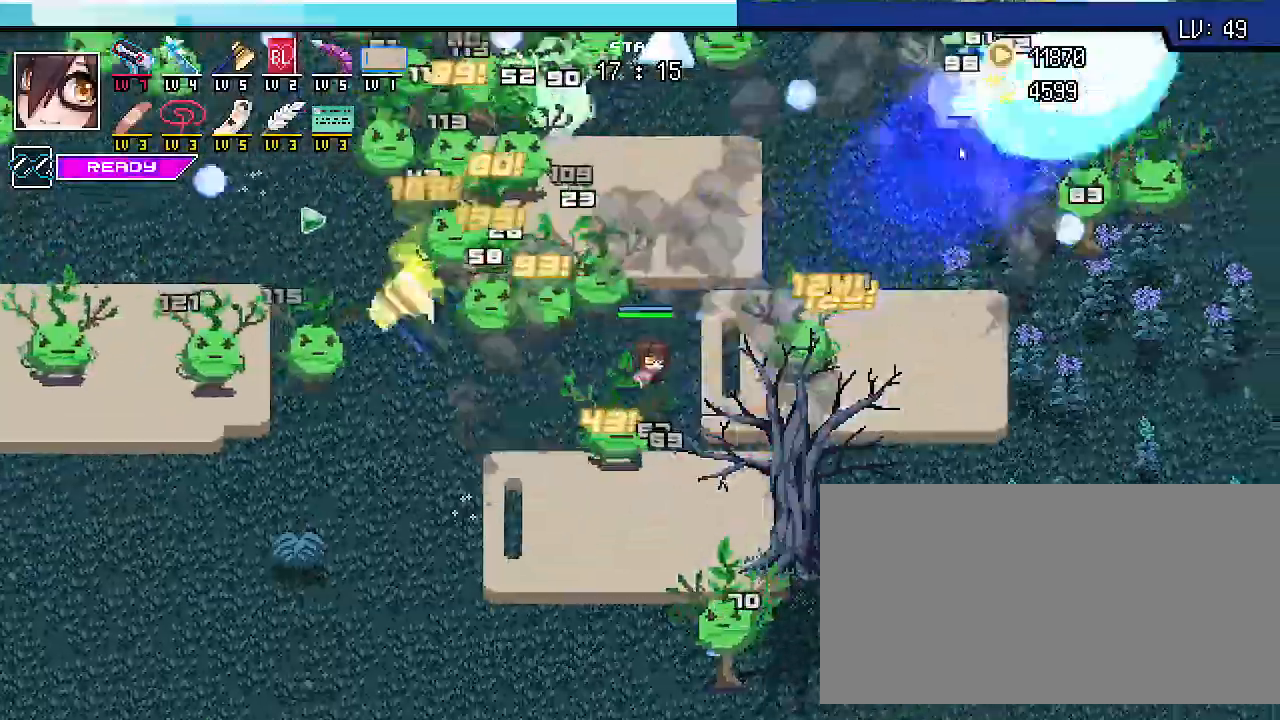
{"keys": ["d", "shift_r", "w"], "events": []}
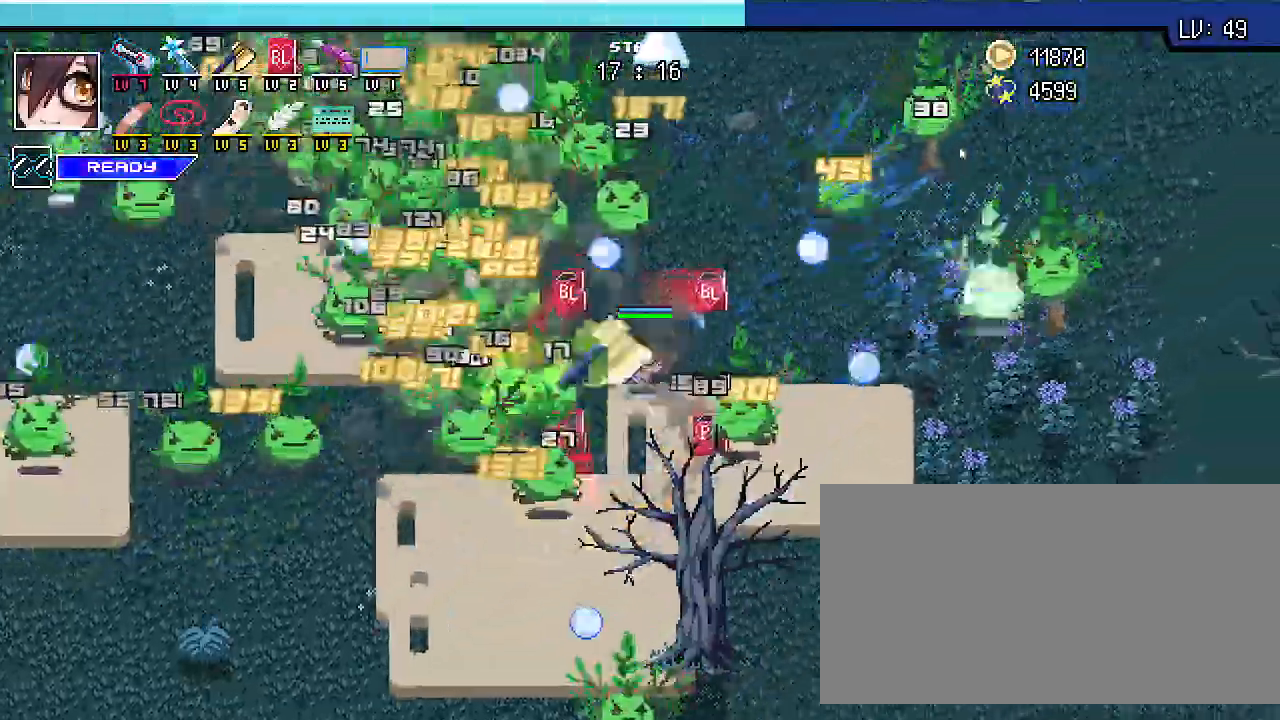
{"keys": ["d", "s", "shift_r"], "events": [[167, "w", "up"], [367, "s", "down"]]}
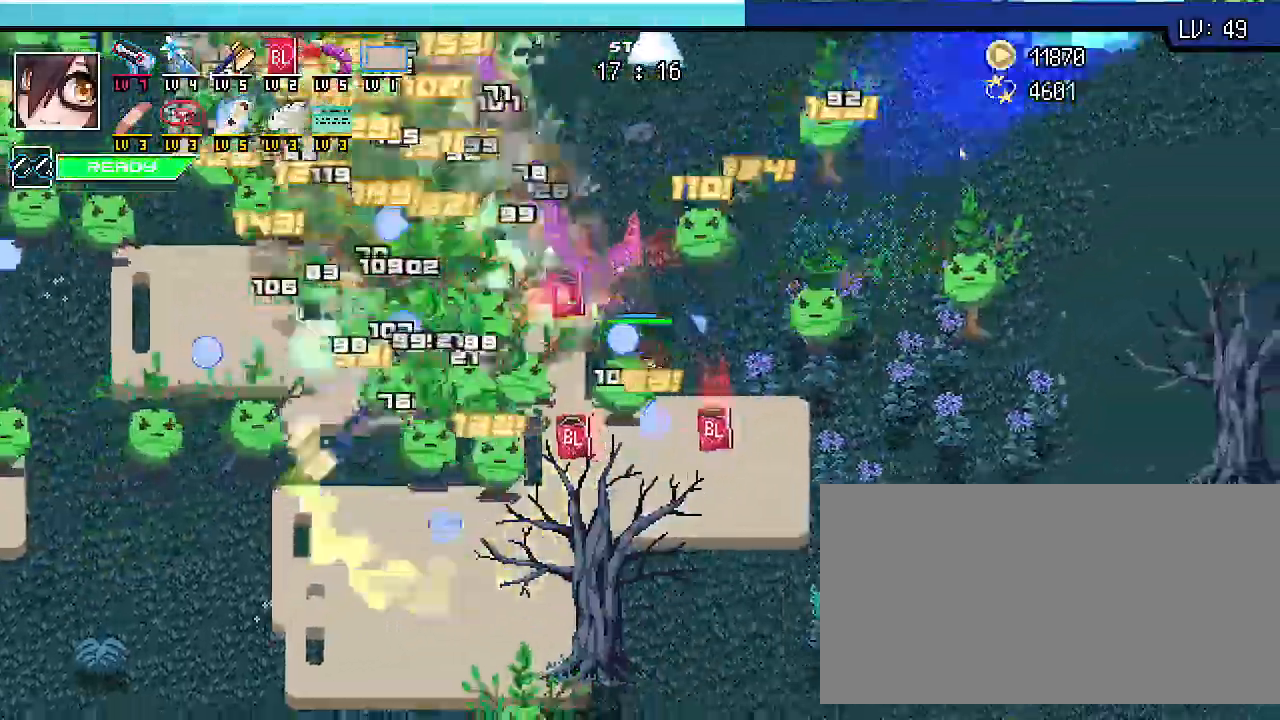
{"keys": ["d", "s", "shift_r"], "events": [[33, "d", "up"], [267, "d", "down"]]}
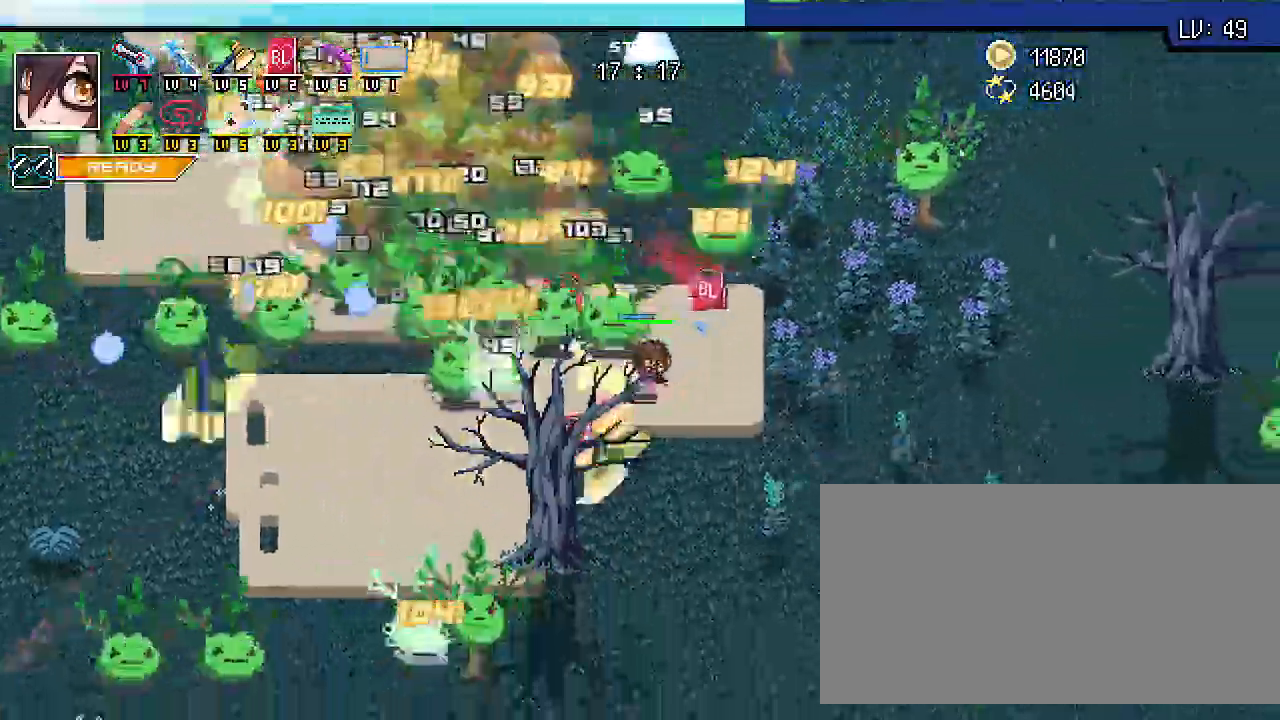
{"keys": ["d", "shift_r"], "events": [[433, "s", "up"]]}
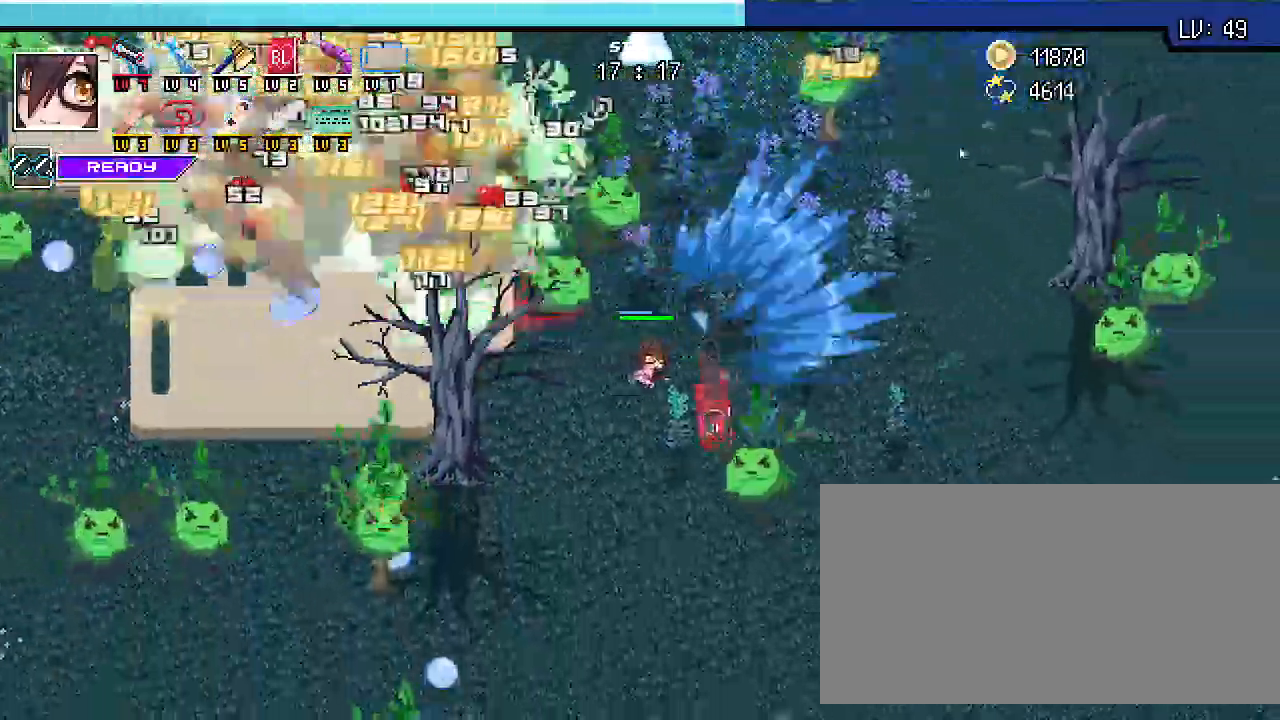
{"keys": ["d", "shift_r", "w"], "events": [[233, "w", "down"]]}
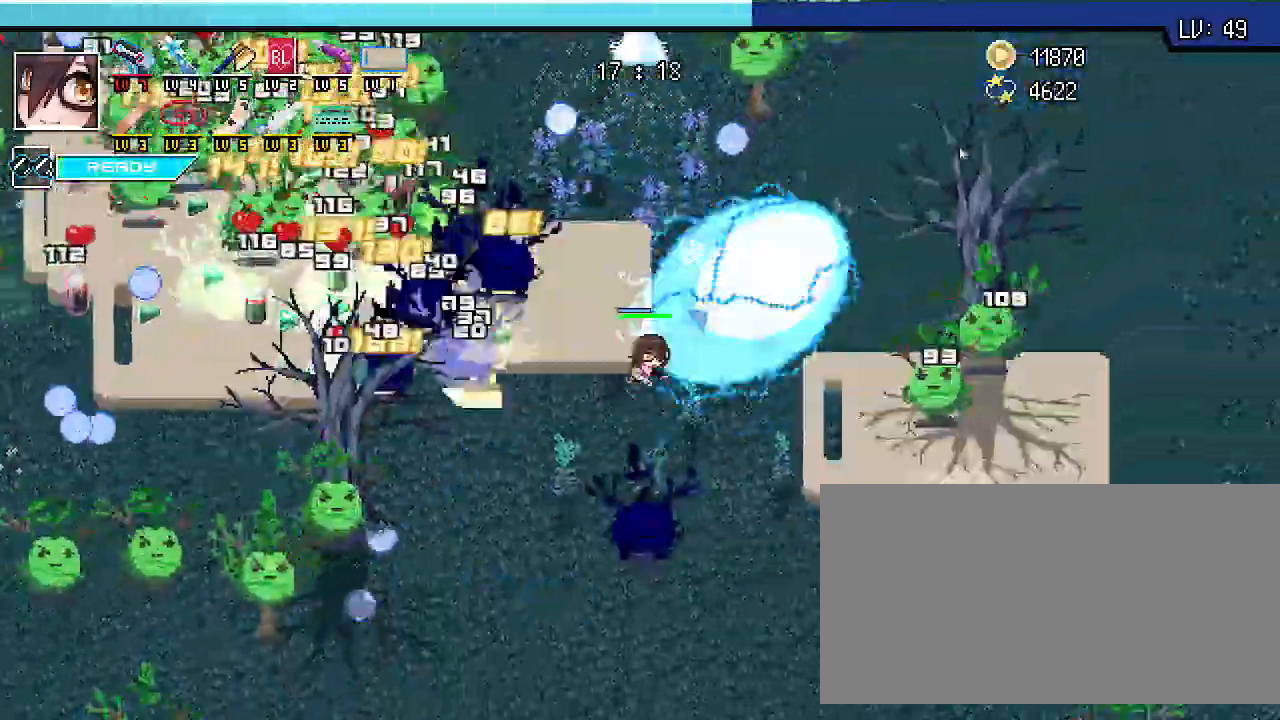
{"keys": ["d", "shift_r", "w"], "events": []}